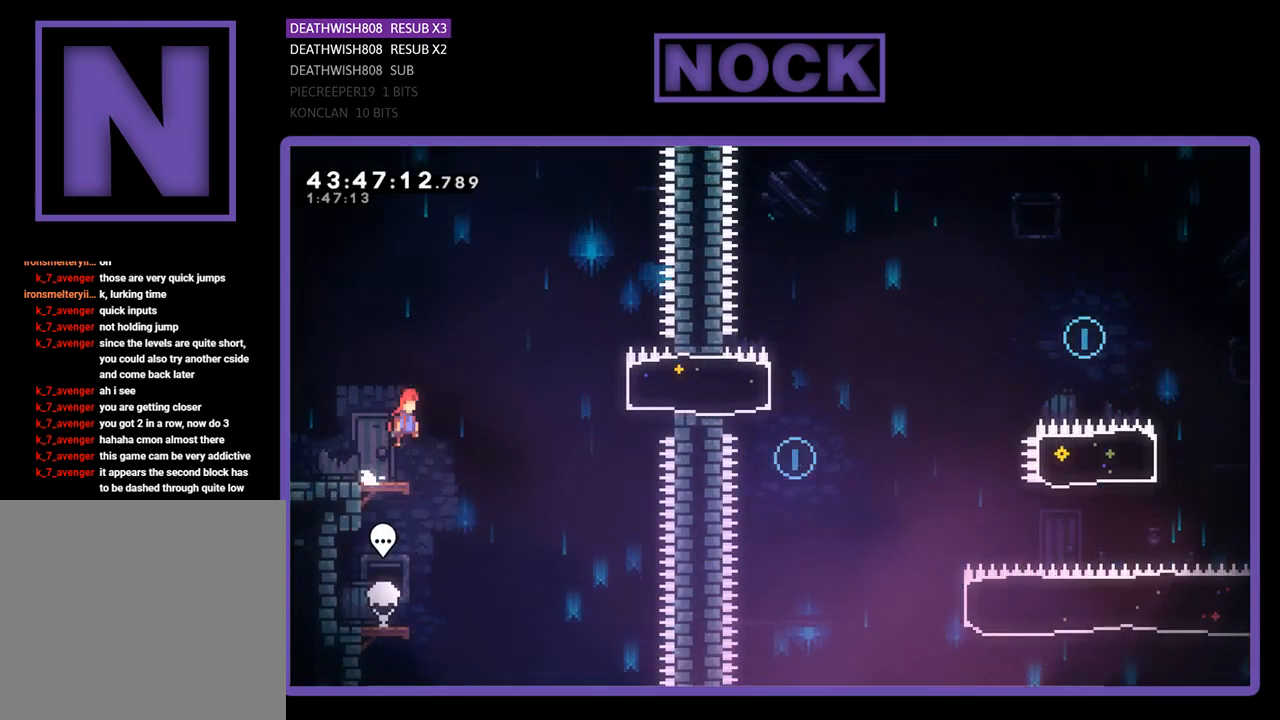
Gameplay with a controller (PlayStation layout); each line is a JSON object with the inputs held at the frame after it. "events" lists button and stick changes between this image and that frame as [ms after this image, input, new state], when the widget could be followed in between. Not read: right_stick.
{"buttons": ["R2", "DPAD_RIGHT"], "left_stick": "center", "events": [[200, "CROSS", "up"], [267, "CIRCLE", "down"], [500, "CIRCLE", "up"]]}
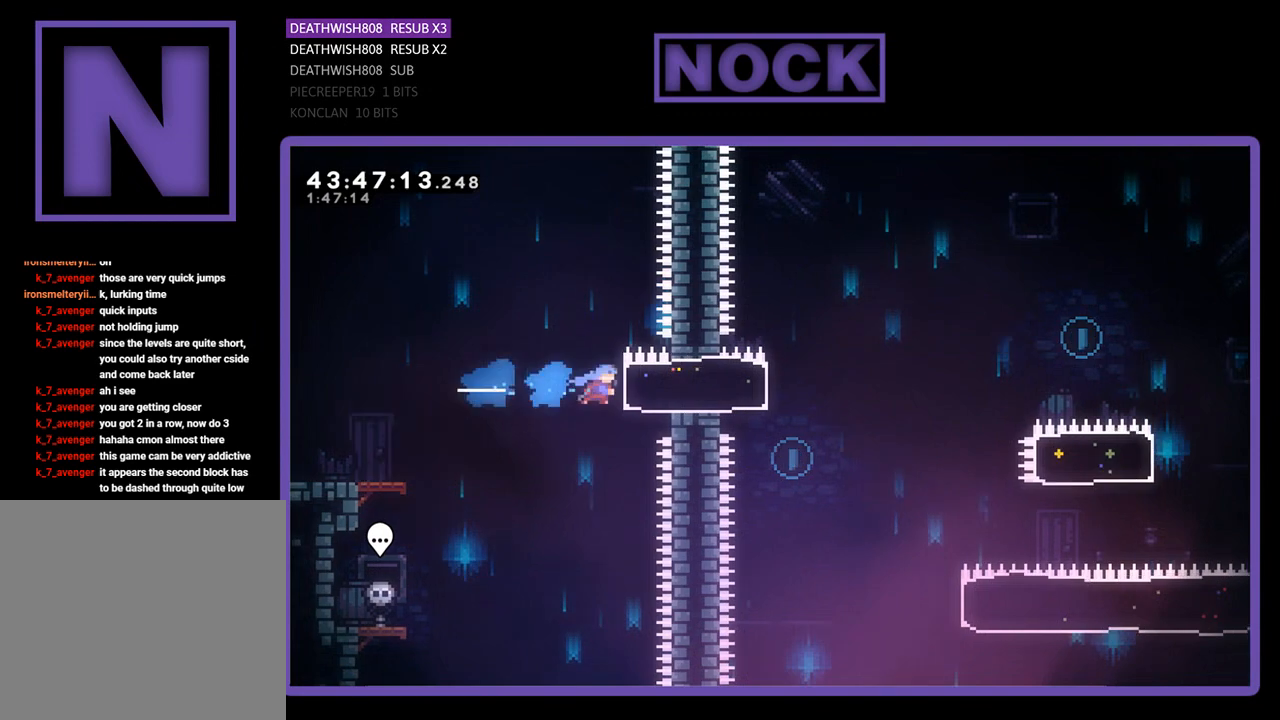
{"buttons": ["CROSS", "R2", "DPAD_RIGHT"], "left_stick": "center", "events": [[400, "CROSS", "down"]]}
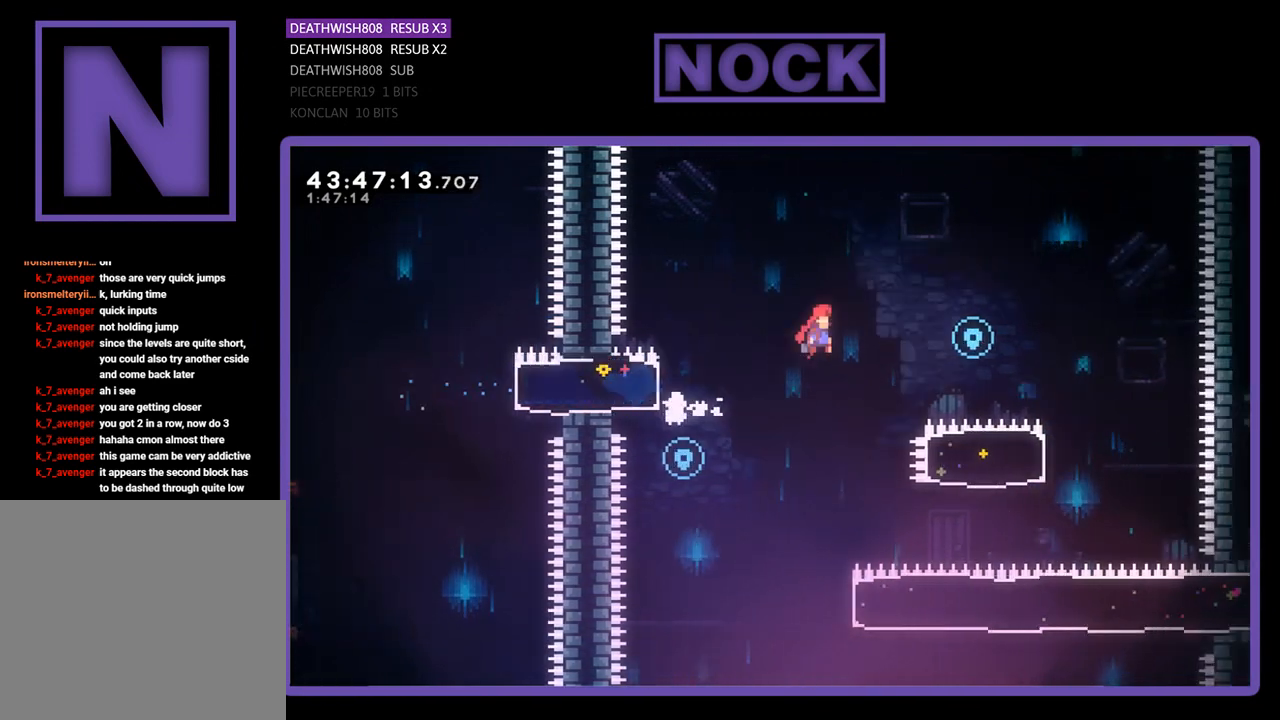
{"buttons": ["R2"], "left_stick": "center", "events": [[400, "CROSS", "up"], [467, "DPAD_RIGHT", "up"]]}
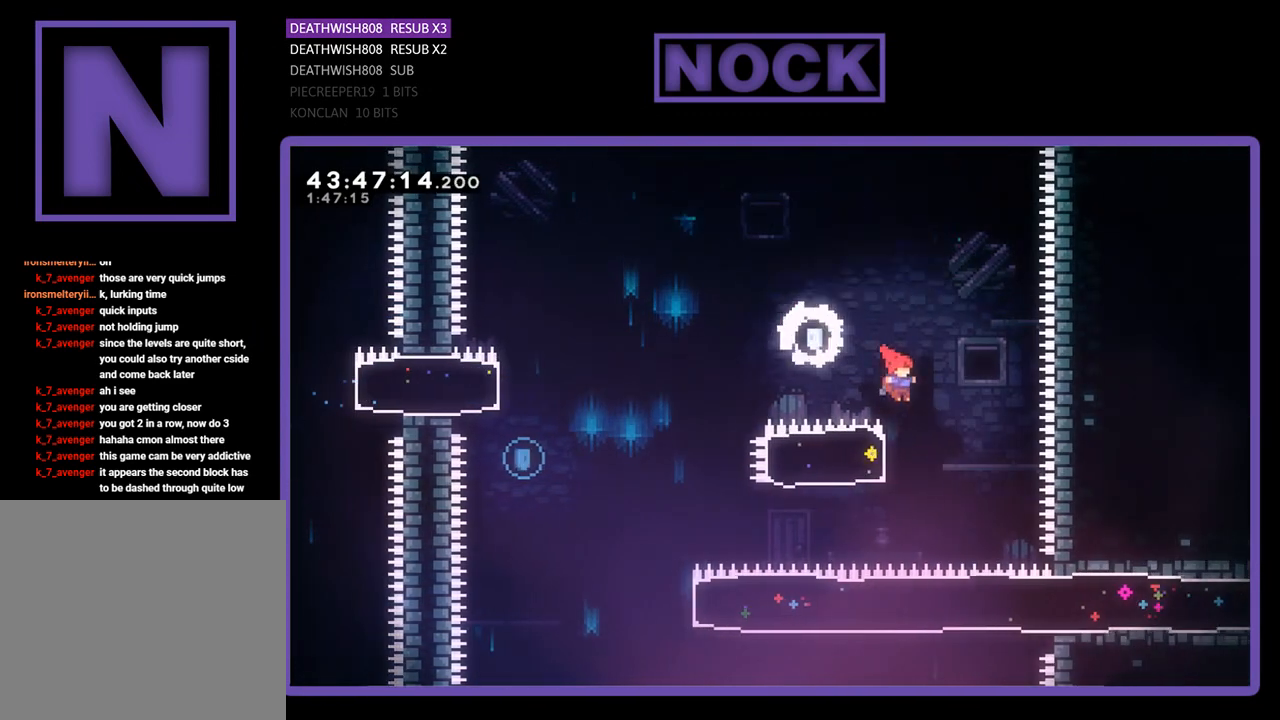
{"buttons": ["CROSS", "R2", "DPAD_LEFT"], "left_stick": "center", "events": [[67, "DPAD_LEFT", "down"], [100, "CIRCLE", "down"], [367, "CIRCLE", "up"], [500, "CROSS", "down"]]}
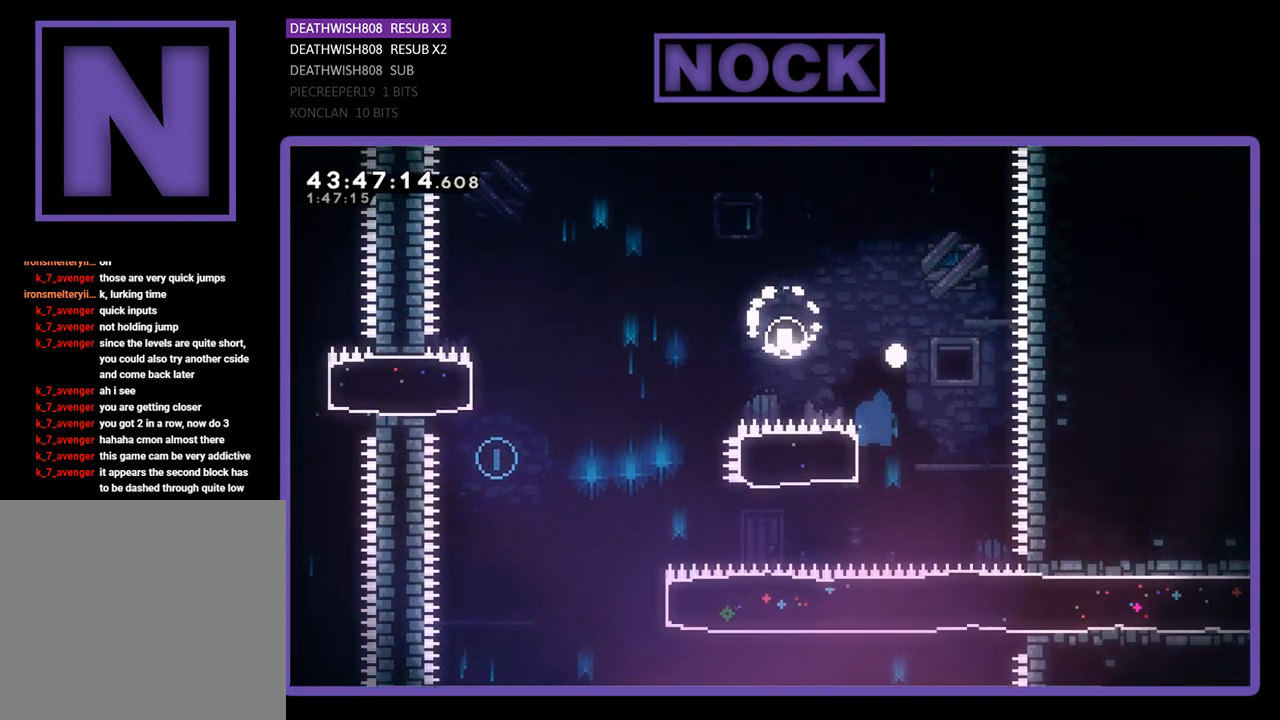
{"buttons": [], "left_stick": "center", "events": [[167, "CROSS", "up"], [167, "DPAD_LEFT", "up"], [200, "R2", "up"]]}
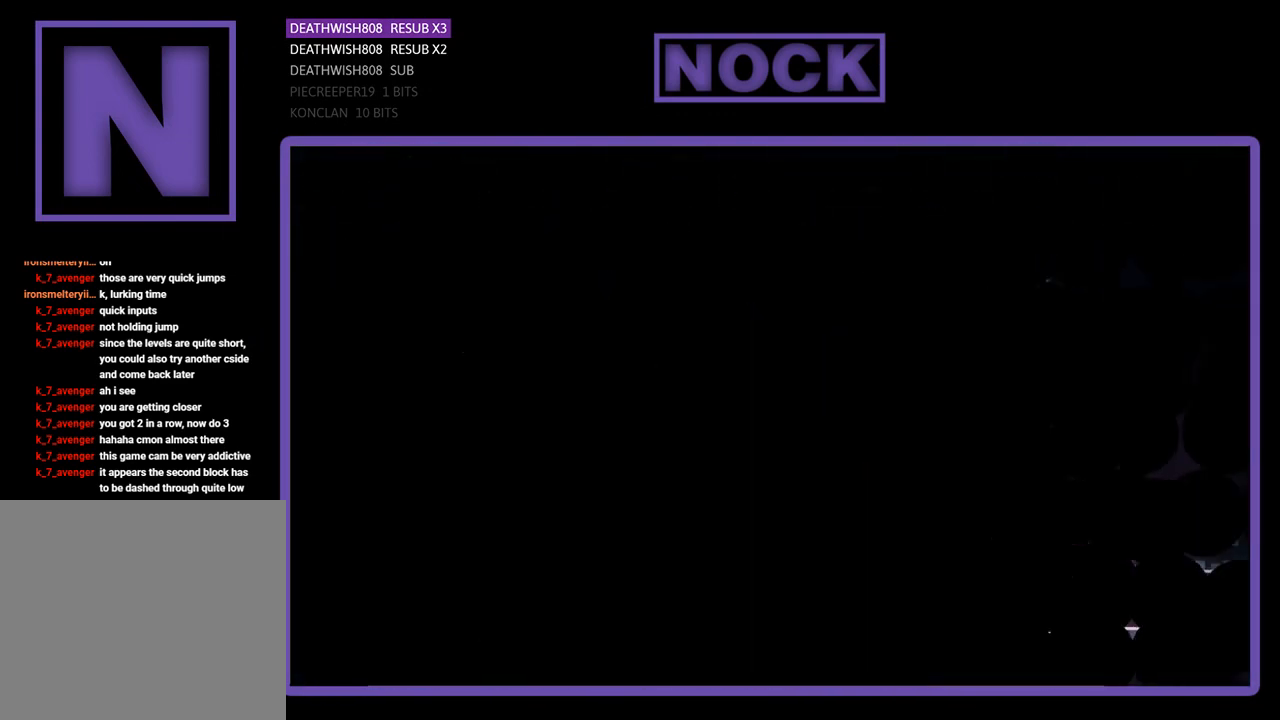
{"buttons": [], "left_stick": "center", "events": []}
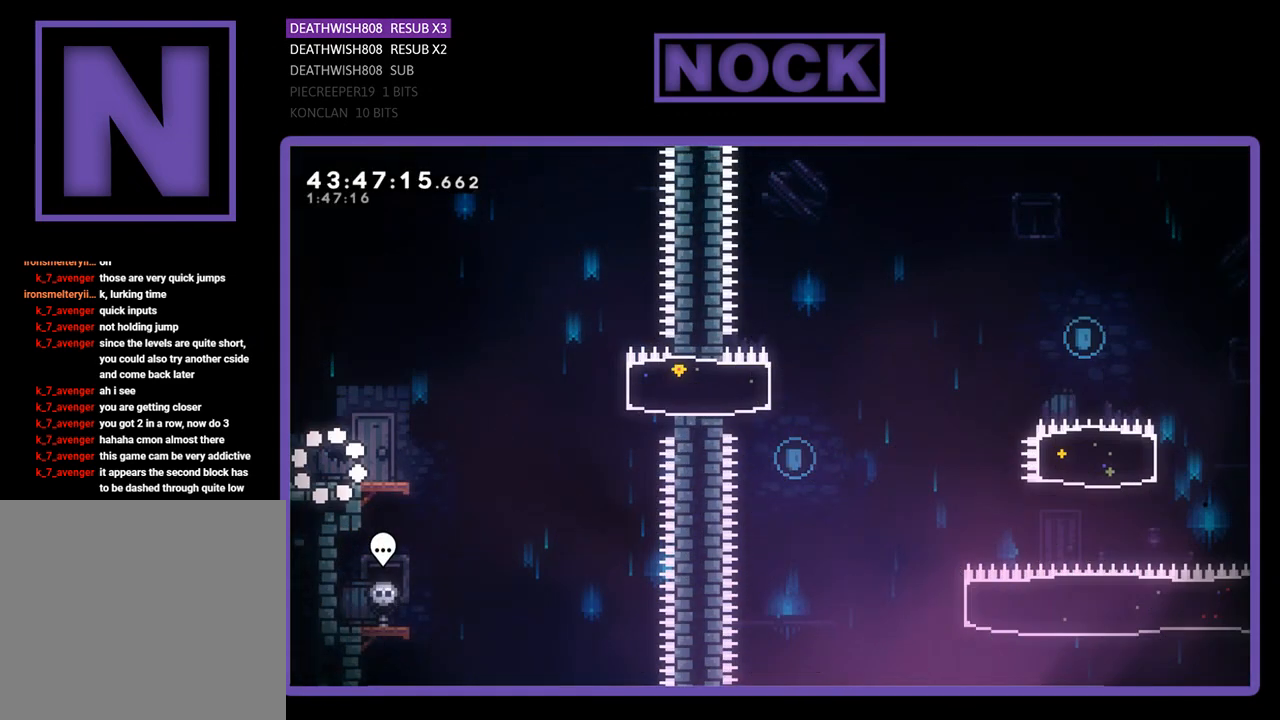
{"buttons": ["R2", "DPAD_RIGHT"], "left_stick": "center", "events": [[133, "R2", "down"], [167, "DPAD_RIGHT", "down"]]}
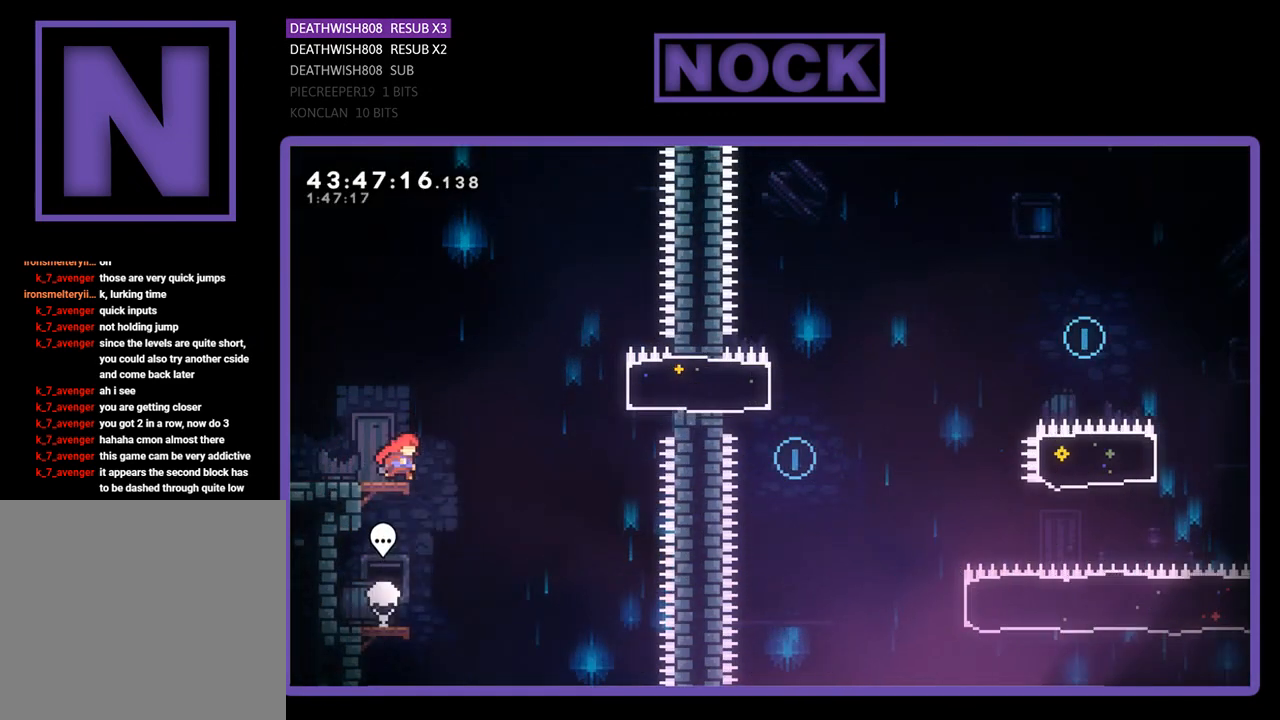
{"buttons": ["CIRCLE", "R2", "DPAD_RIGHT"], "left_stick": "center", "events": [[67, "CROSS", "down"], [300, "CROSS", "up"], [400, "CIRCLE", "down"]]}
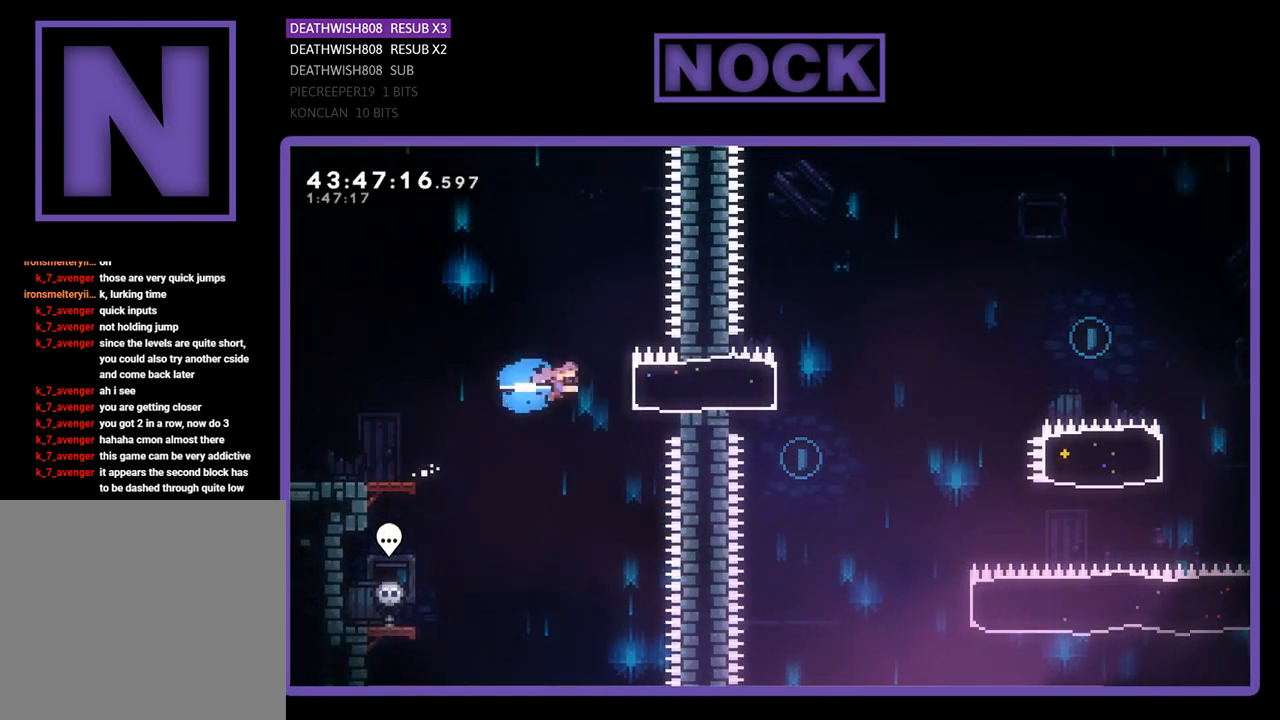
{"buttons": ["CROSS", "R2", "DPAD_RIGHT"], "left_stick": "center", "events": [[133, "CIRCLE", "up"], [467, "CROSS", "down"]]}
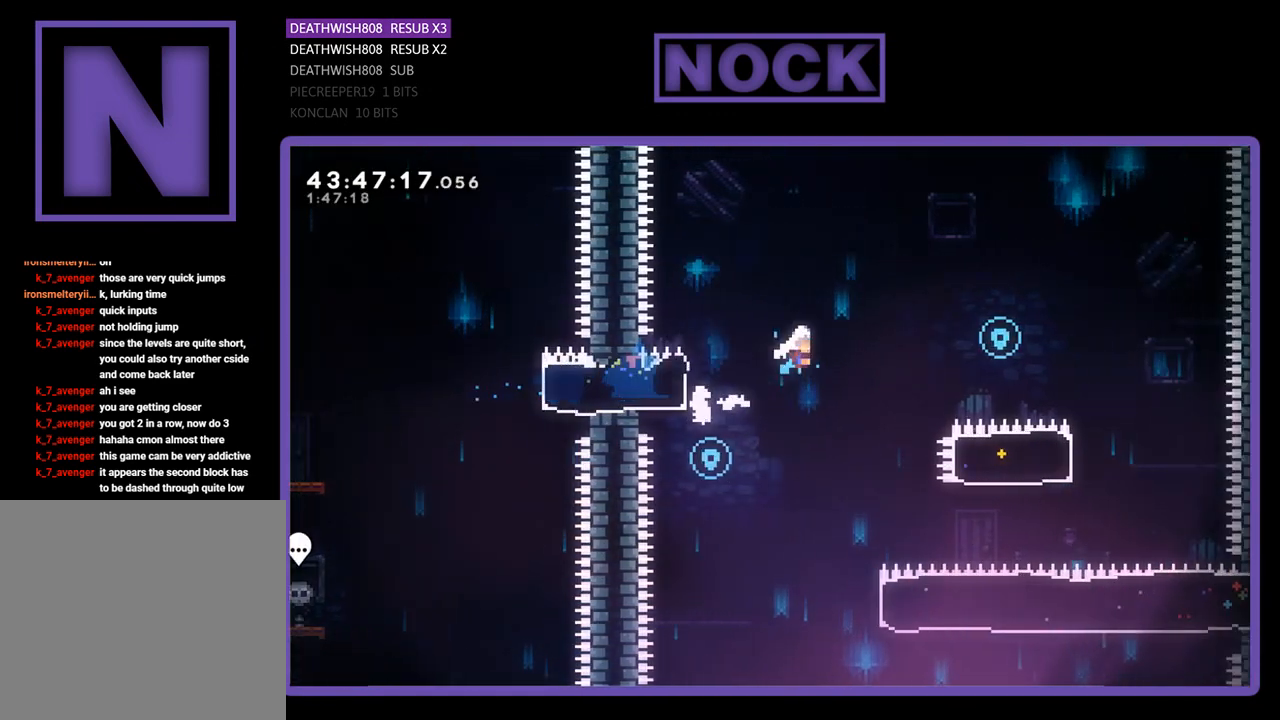
{"buttons": ["R2", "DPAD_RIGHT"], "left_stick": "center", "events": [[433, "CROSS", "up"]]}
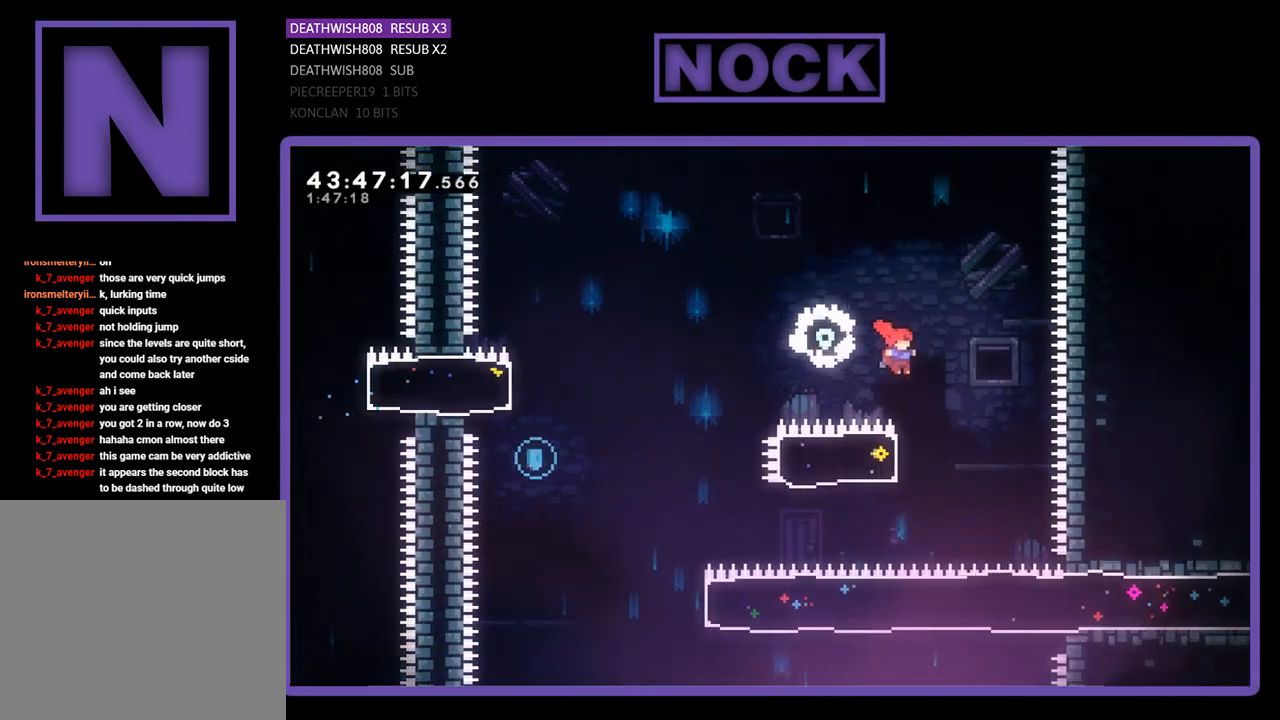
{"buttons": ["R2", "DPAD_LEFT"], "left_stick": "center", "events": [[33, "DPAD_RIGHT", "up"], [167, "DPAD_LEFT", "down"], [200, "CIRCLE", "down"], [367, "CIRCLE", "up"]]}
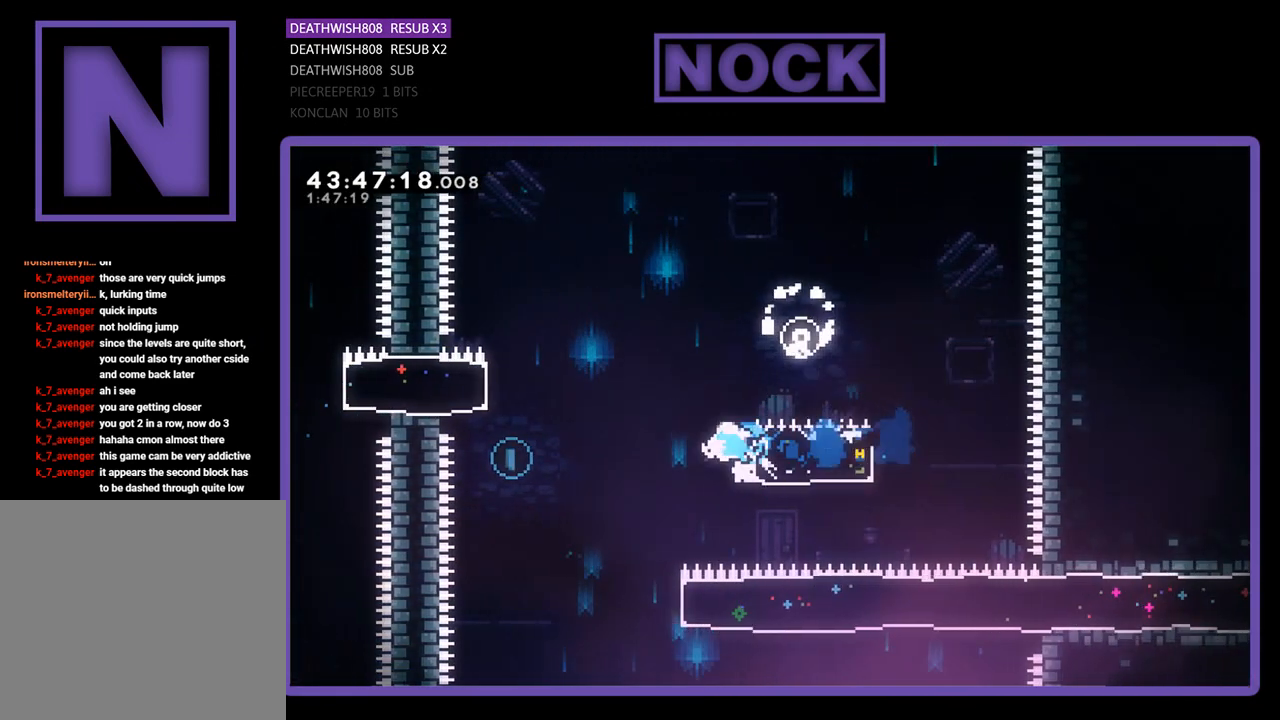
{"buttons": [], "left_stick": "center", "events": [[33, "CROSS", "down"], [167, "DPAD_UP", "down"], [400, "CROSS", "up"], [433, "DPAD_LEFT", "up"], [433, "DPAD_UP", "up"], [433, "R2", "up"]]}
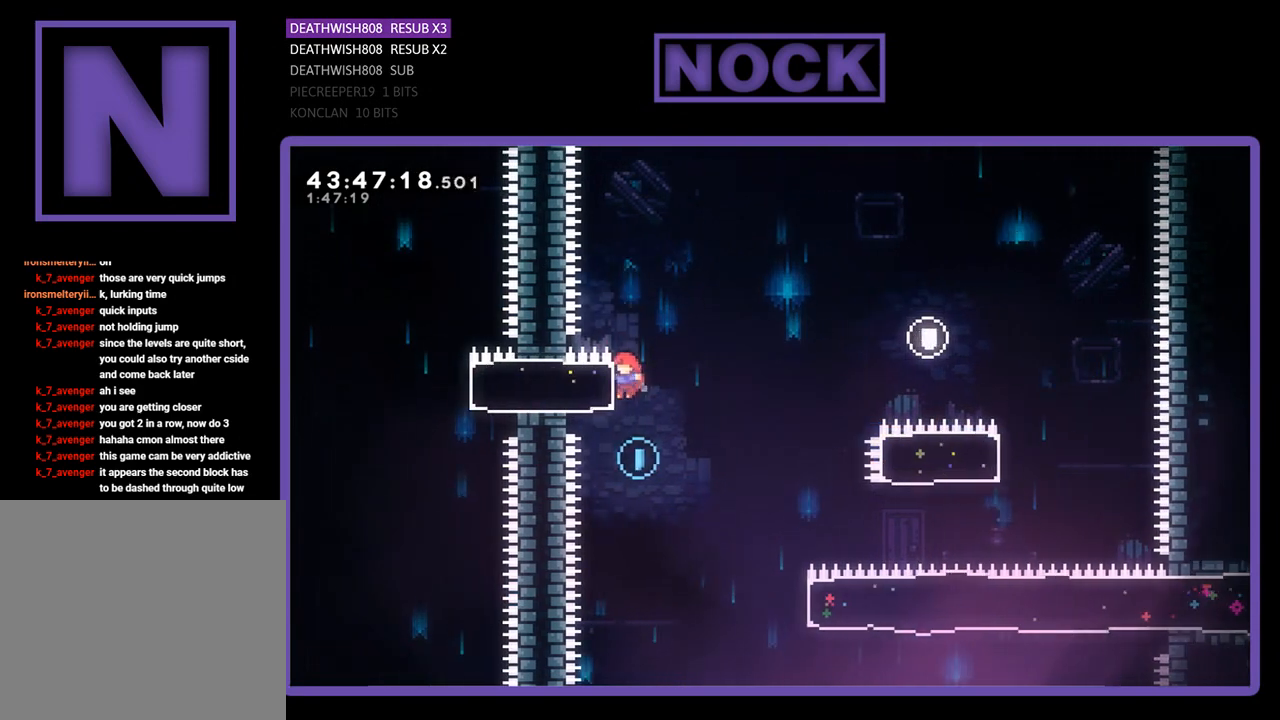
{"buttons": ["CIRCLE", "R2", "DPAD_RIGHT"], "left_stick": "center", "events": [[67, "DPAD_RIGHT", "down"], [233, "R2", "down"], [500, "CIRCLE", "down"]]}
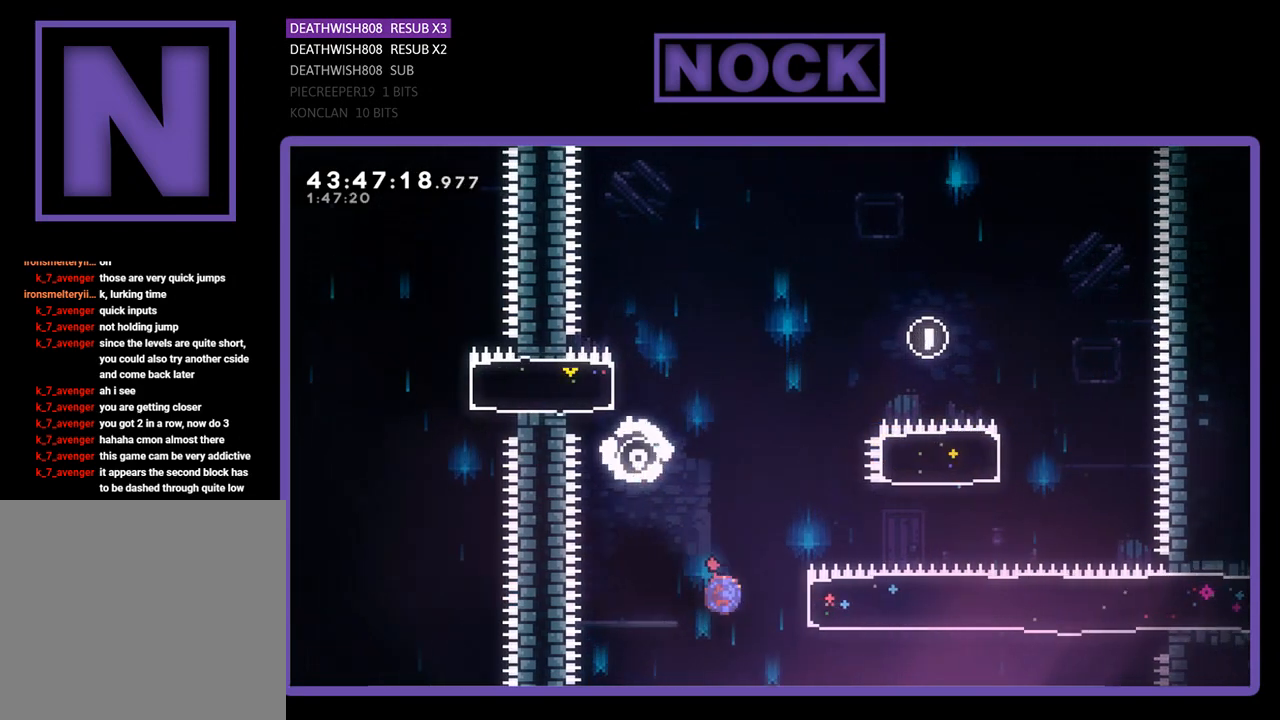
{"buttons": ["R2", "DPAD_RIGHT"], "left_stick": "center", "events": [[267, "CIRCLE", "up"]]}
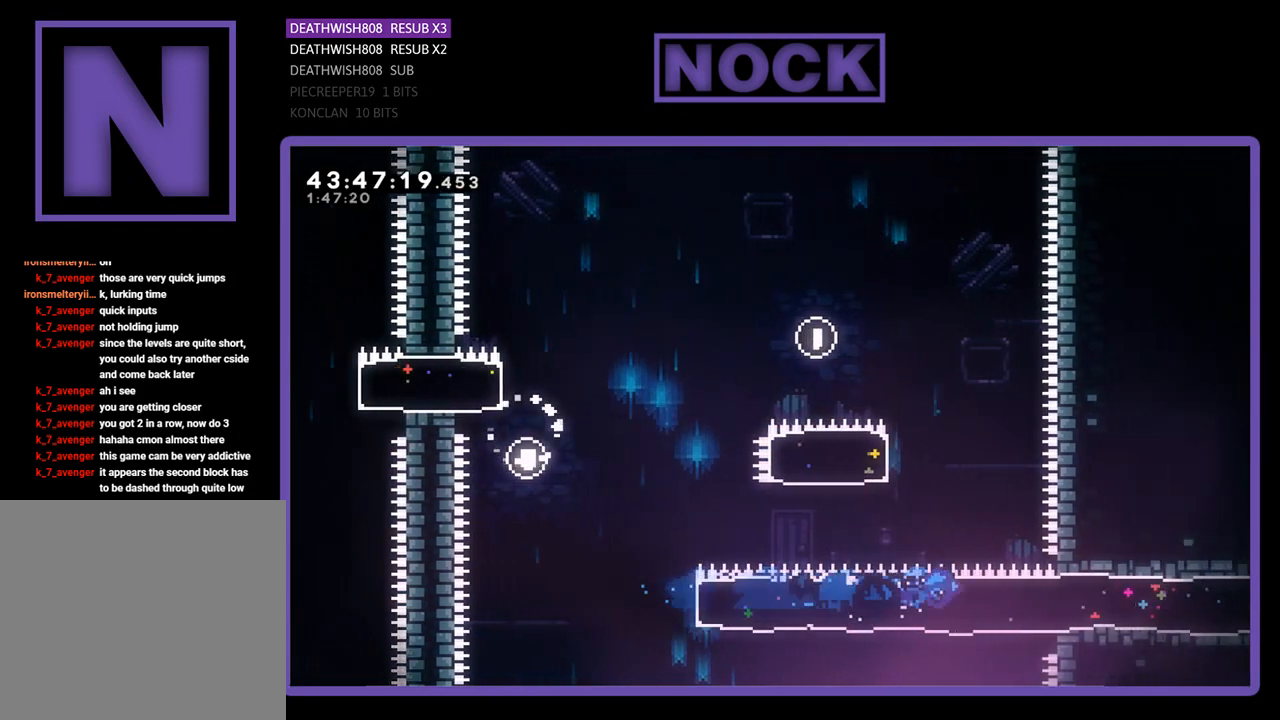
{"buttons": ["R2", "DPAD_RIGHT"], "left_stick": "center", "events": []}
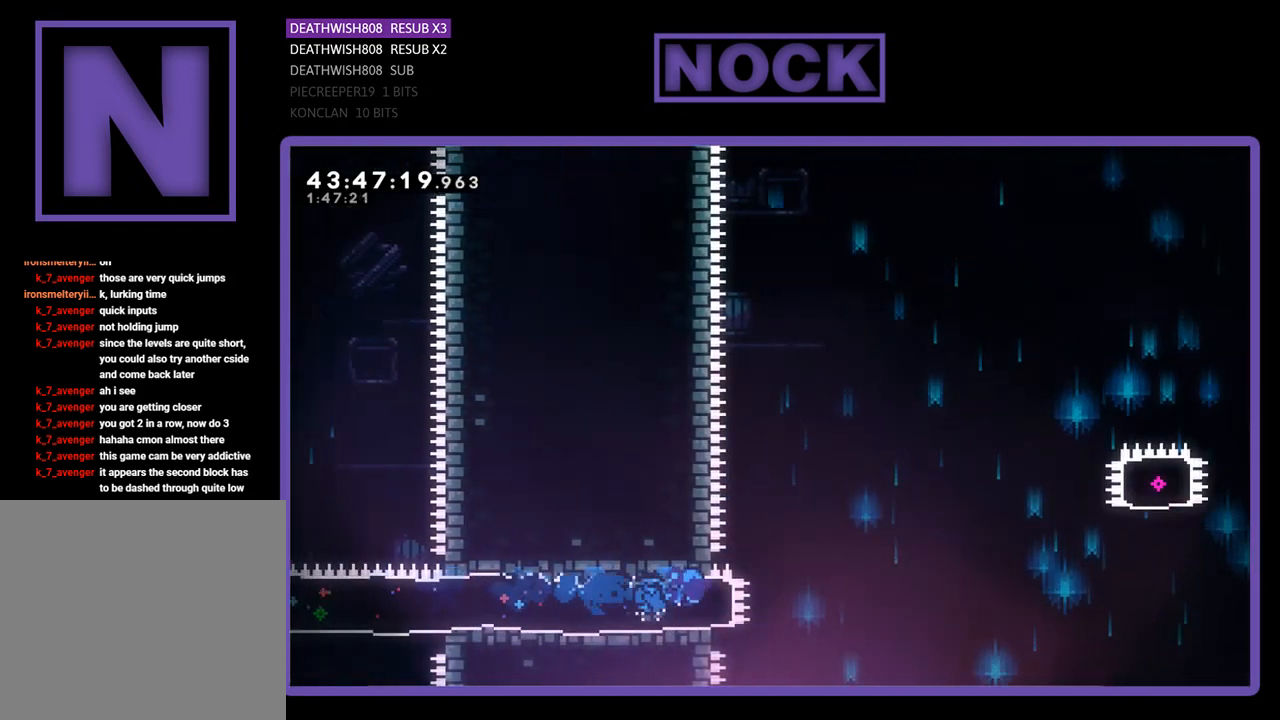
{"buttons": ["CROSS", "R2", "DPAD_RIGHT"], "left_stick": "center", "events": [[133, "CROSS", "down"]]}
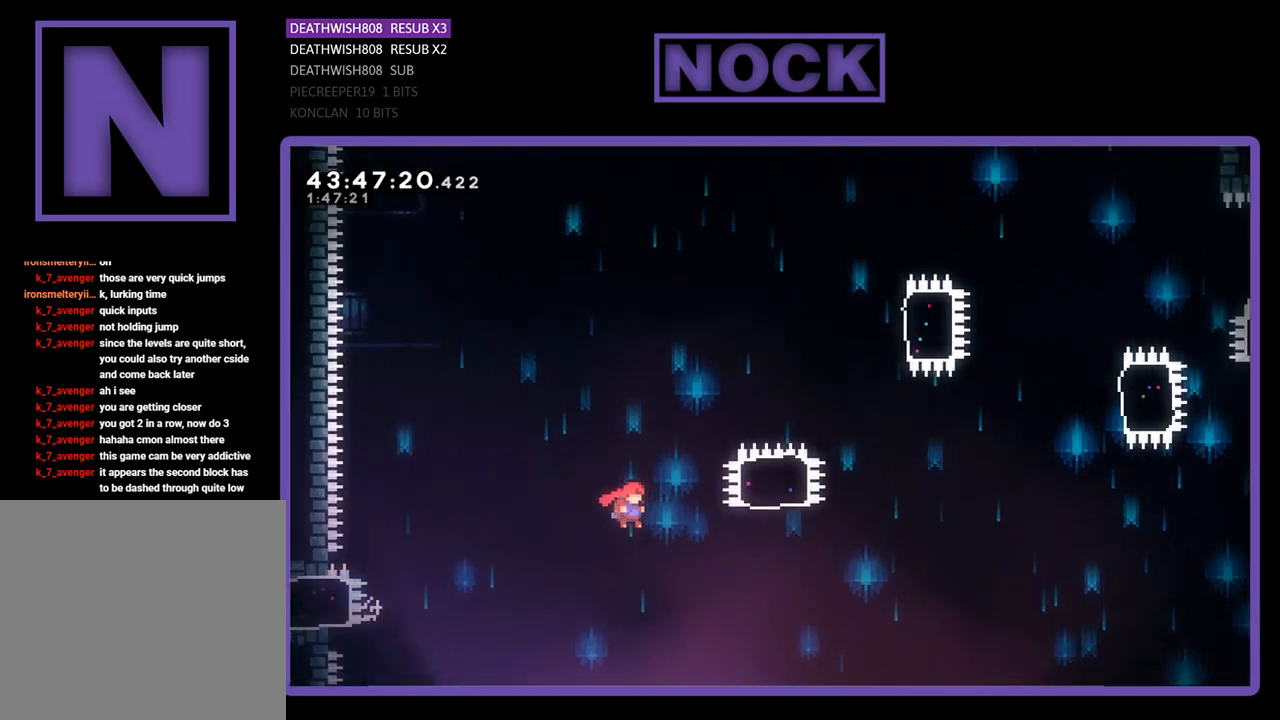
{"buttons": ["CIRCLE", "R2", "DPAD_UP"], "left_stick": "center", "events": [[167, "DPAD_UP", "down"], [233, "CROSS", "up"], [300, "CIRCLE", "down"], [333, "DPAD_RIGHT", "up"]]}
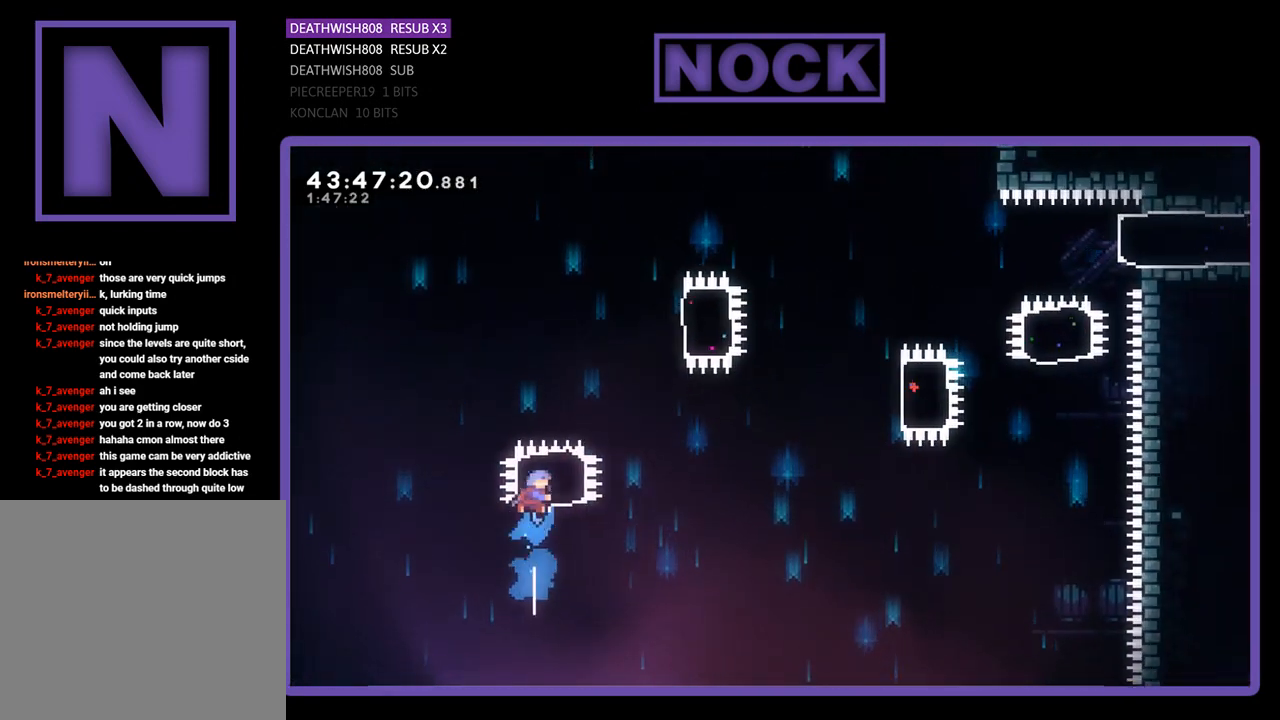
{"buttons": ["CIRCLE", "R2", "DPAD_RIGHT"], "left_stick": "center", "events": [[167, "CIRCLE", "up"], [167, "DPAD_UP", "up"], [300, "DPAD_RIGHT", "down"], [367, "CIRCLE", "down"]]}
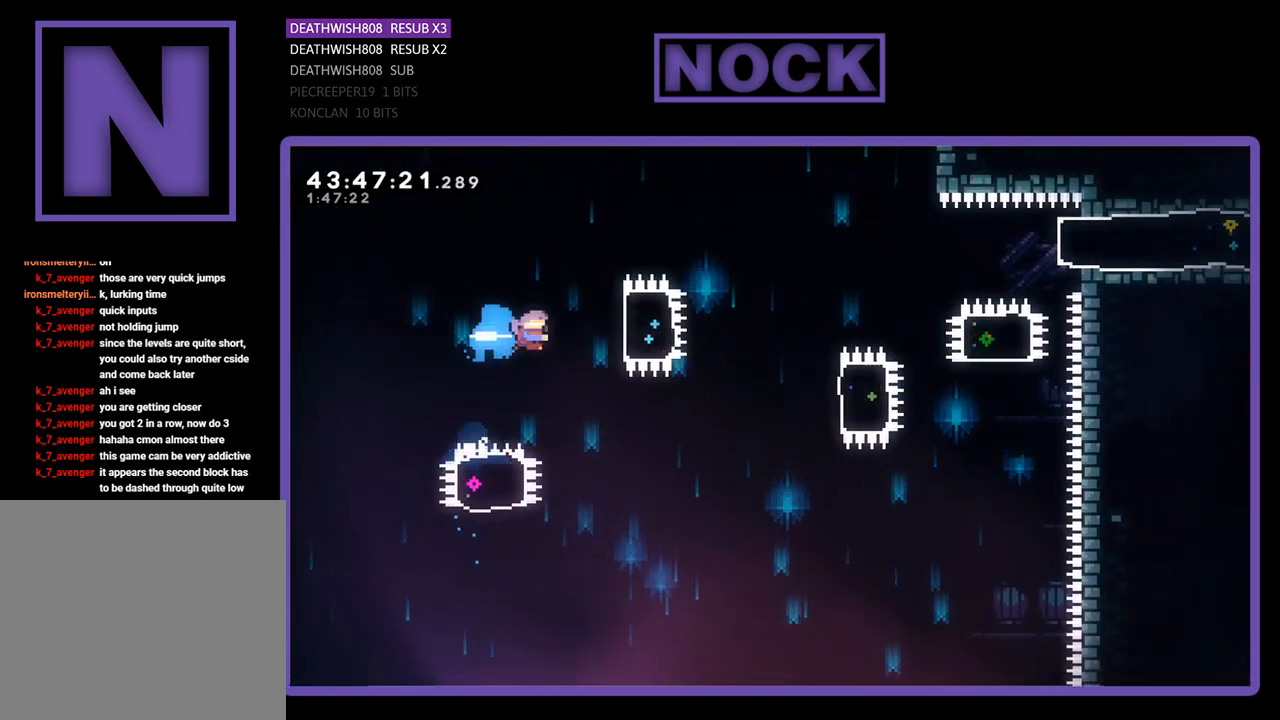
{"buttons": ["R2"], "left_stick": "center", "events": [[300, "CIRCLE", "up"], [367, "DPAD_RIGHT", "up"]]}
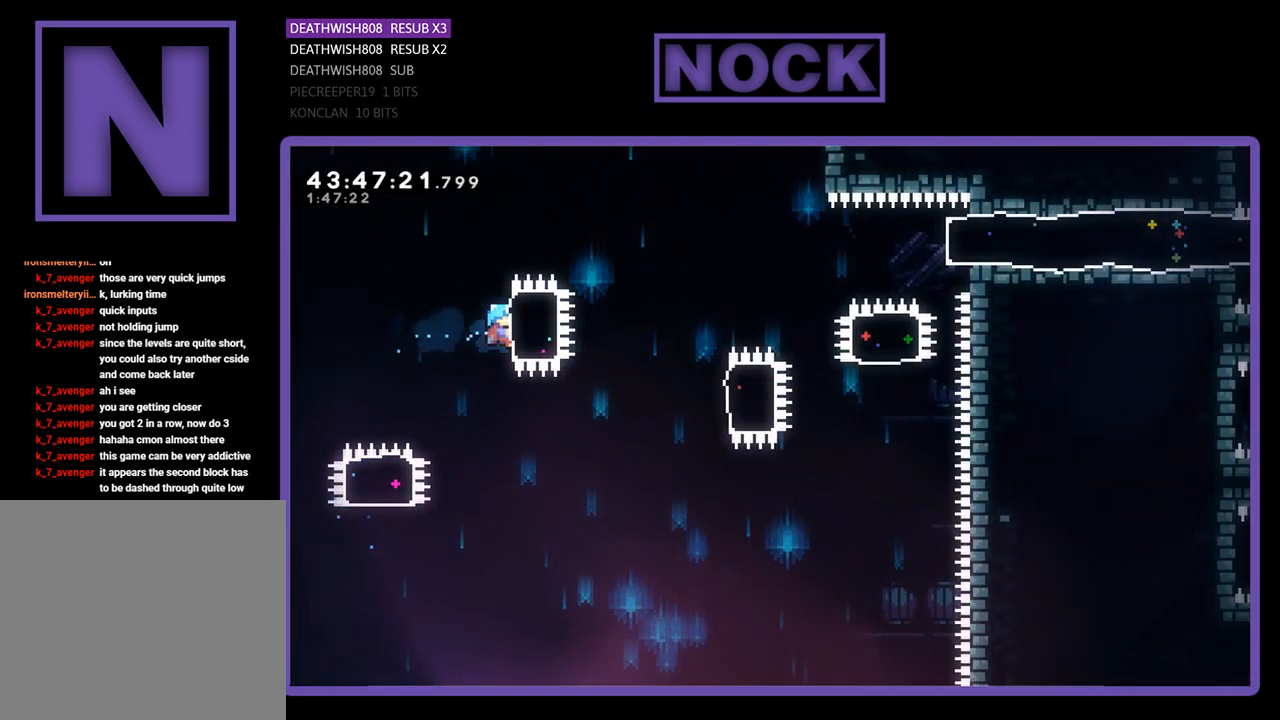
{"buttons": ["R2"], "left_stick": "center", "events": [[33, "DPAD_RIGHT", "down"], [400, "DPAD_RIGHT", "up"]]}
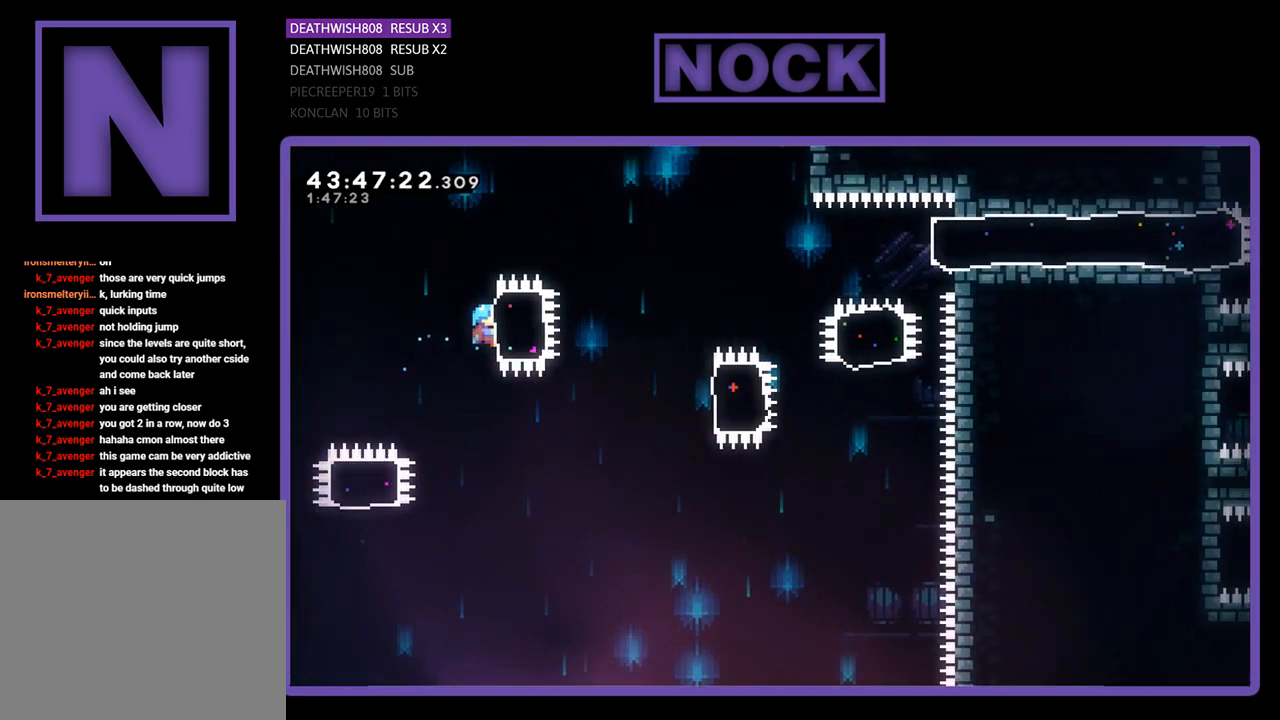
{"buttons": ["DPAD_LEFT"], "left_stick": "center", "events": [[100, "DPAD_LEFT", "down"], [233, "R2", "up"]]}
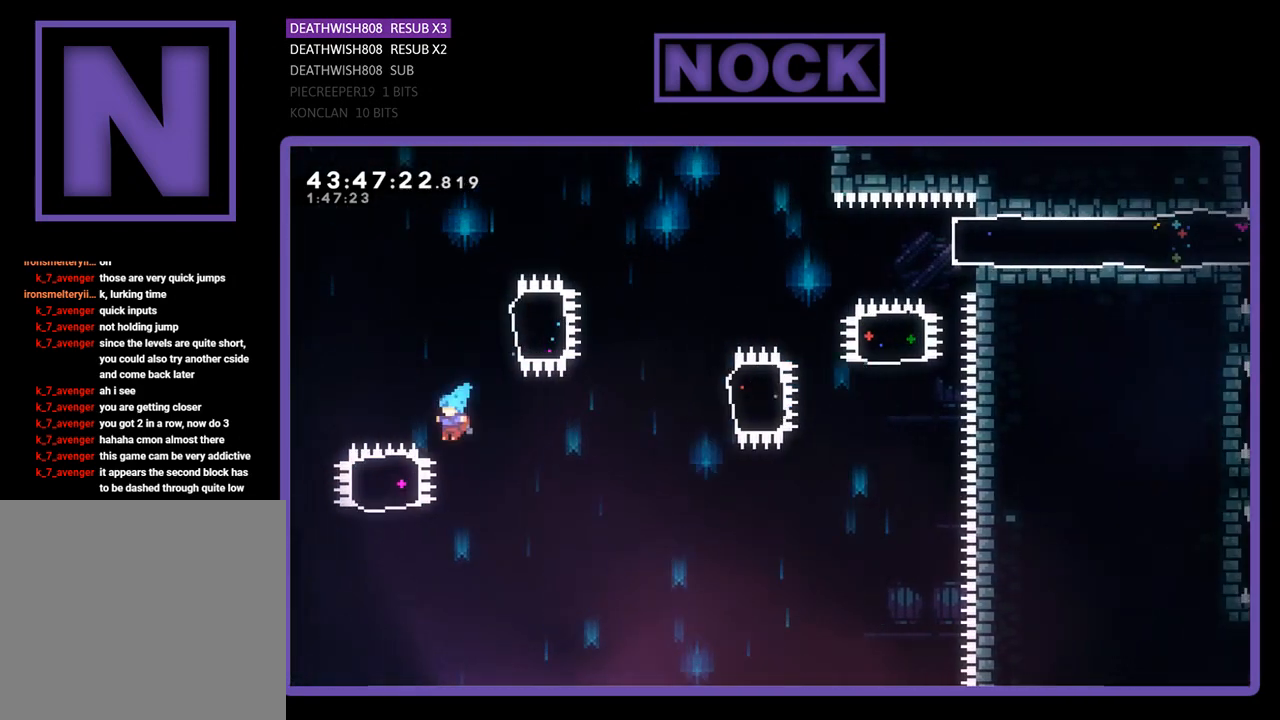
{"buttons": [], "left_stick": "center", "events": [[100, "DPAD_LEFT", "up"]]}
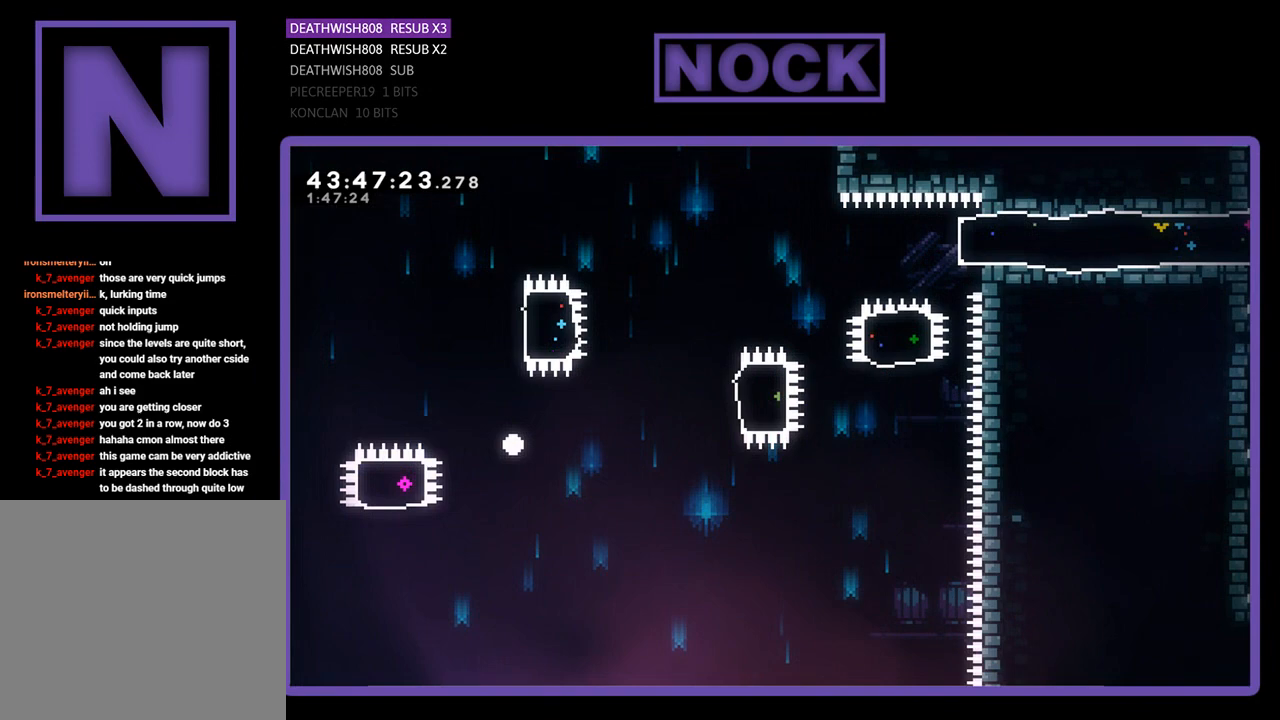
{"buttons": [], "left_stick": "center", "events": []}
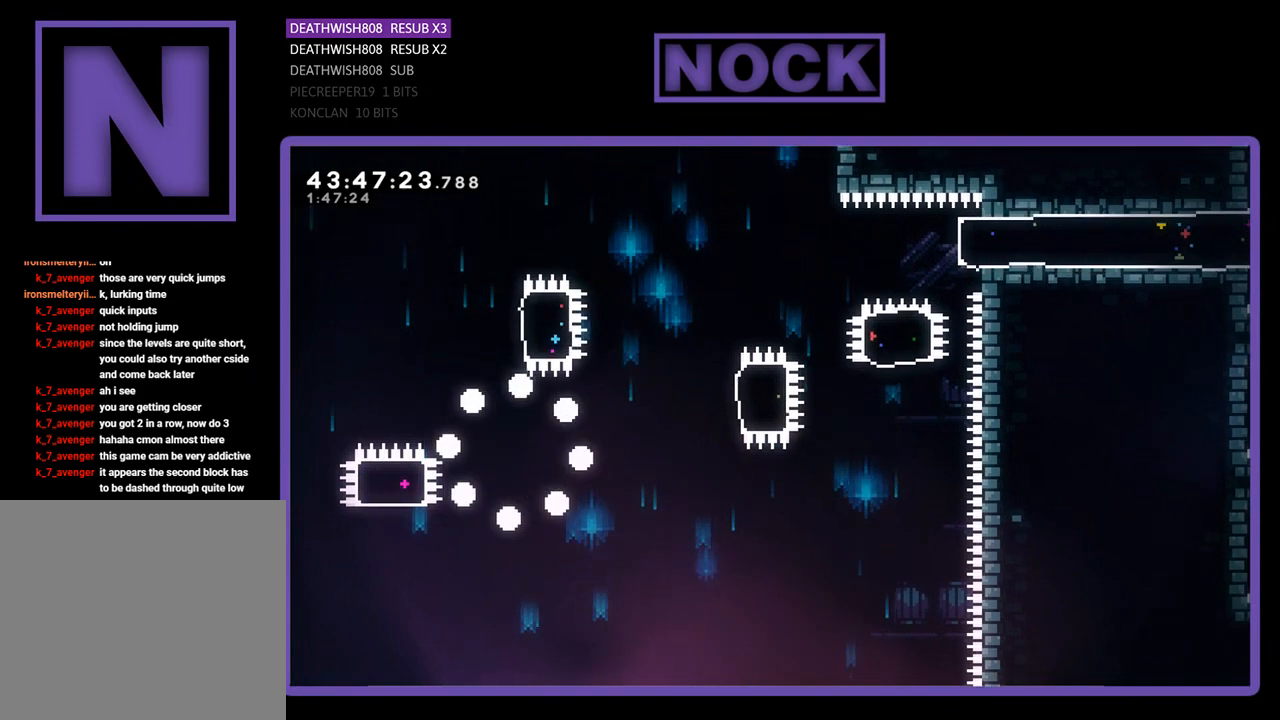
{"buttons": ["R2"], "left_stick": "center", "events": [[433, "R2", "down"]]}
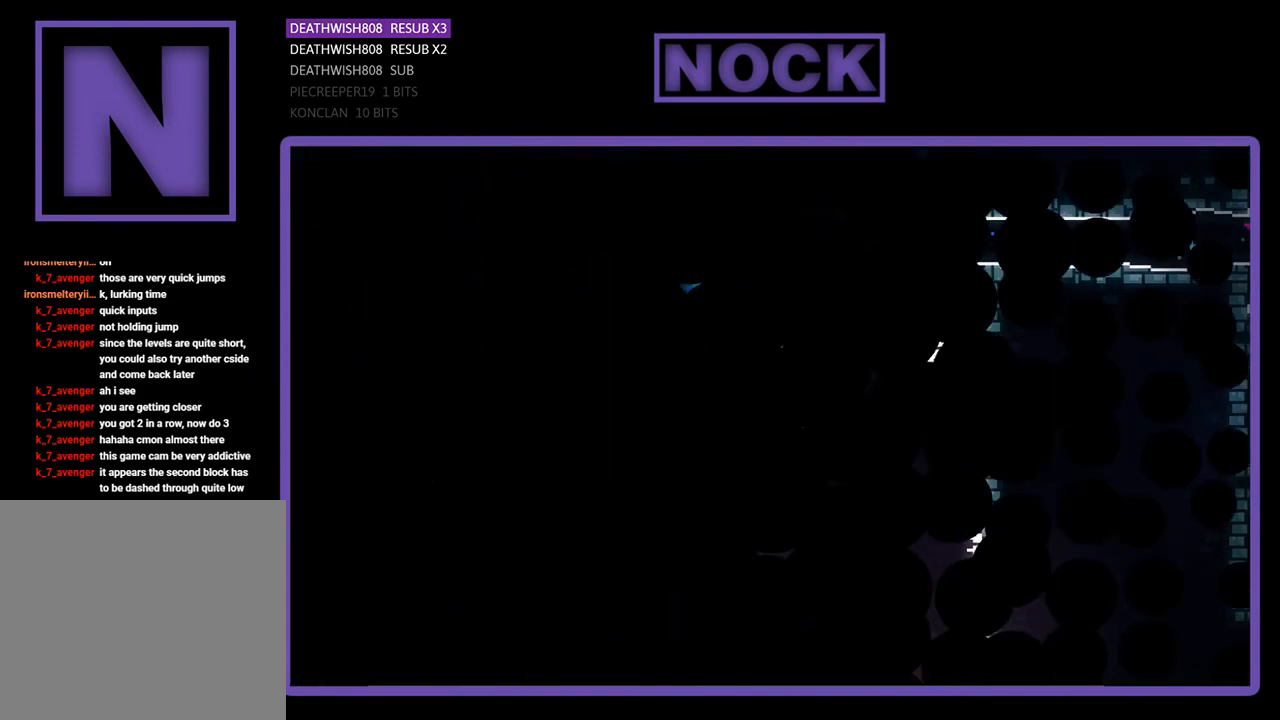
{"buttons": ["R2"], "left_stick": "center", "events": []}
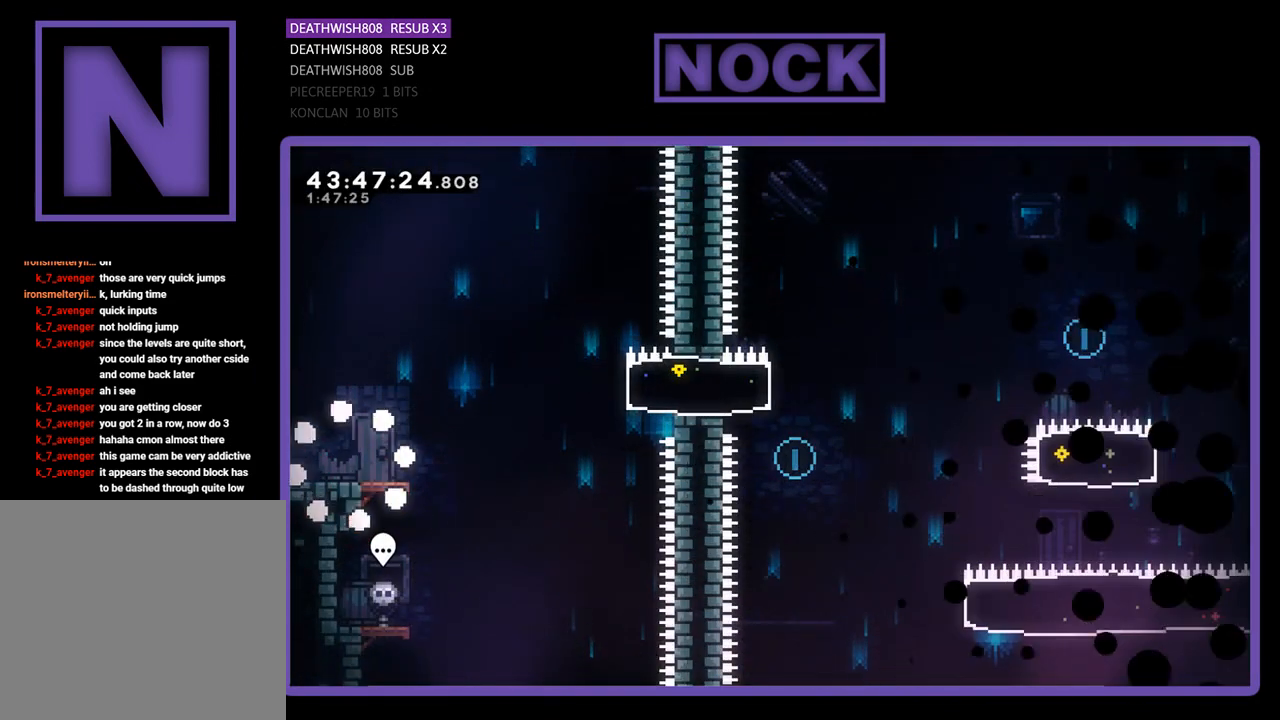
{"buttons": ["R2", "DPAD_RIGHT"], "left_stick": "center", "events": [[33, "DPAD_RIGHT", "down"]]}
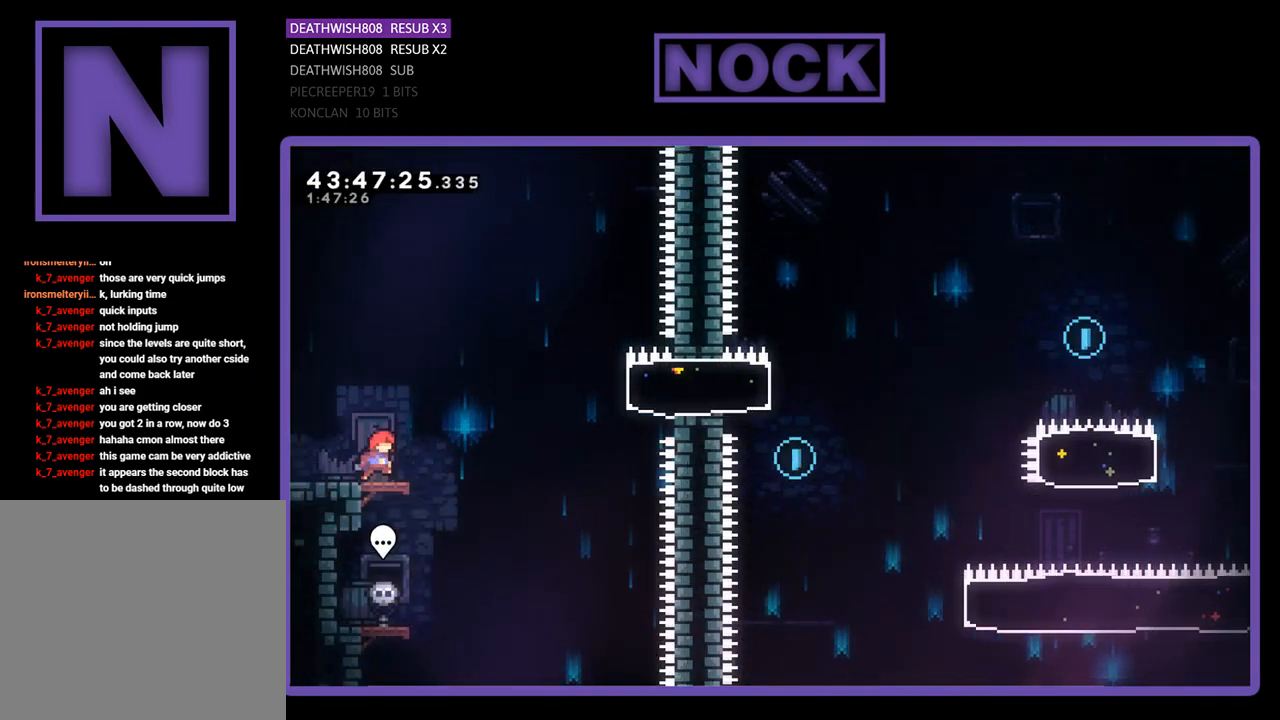
{"buttons": ["CIRCLE", "R2", "DPAD_RIGHT"], "left_stick": "center", "events": [[100, "CROSS", "down"], [367, "CROSS", "up"], [467, "CIRCLE", "down"]]}
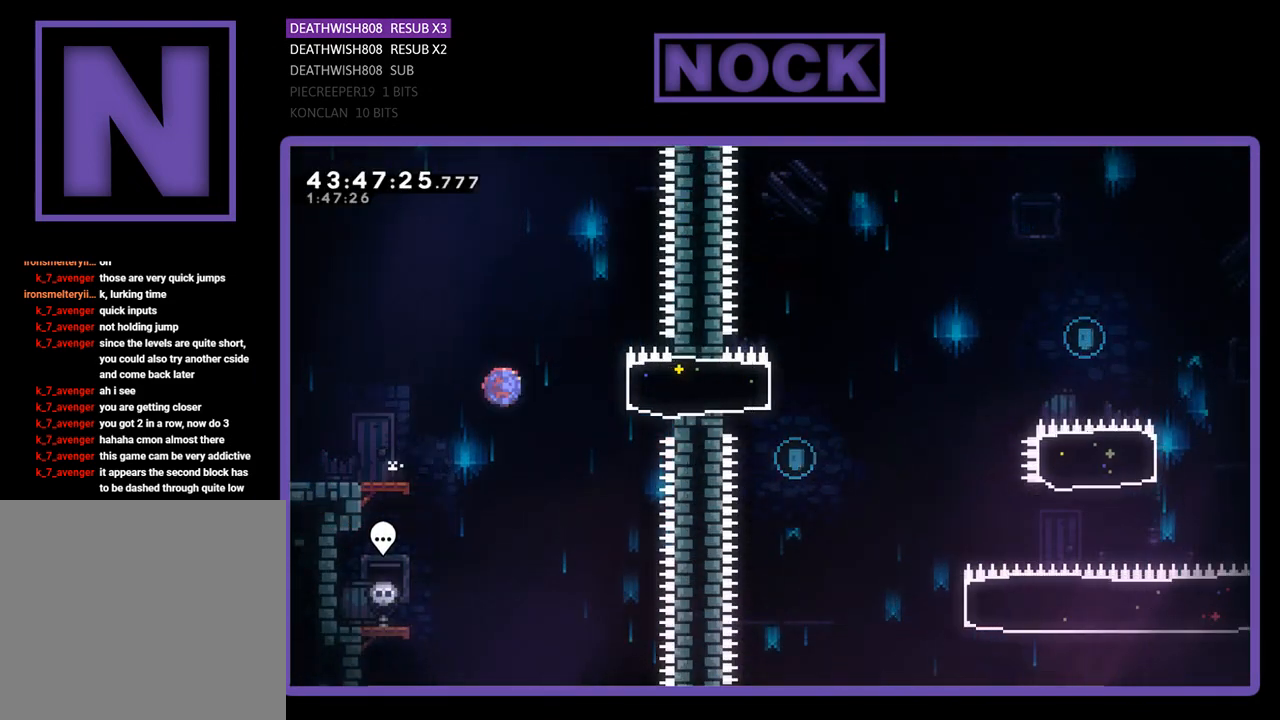
{"buttons": ["CROSS", "R2", "DPAD_RIGHT"], "left_stick": "center", "events": [[200, "CIRCLE", "up"], [500, "CROSS", "down"]]}
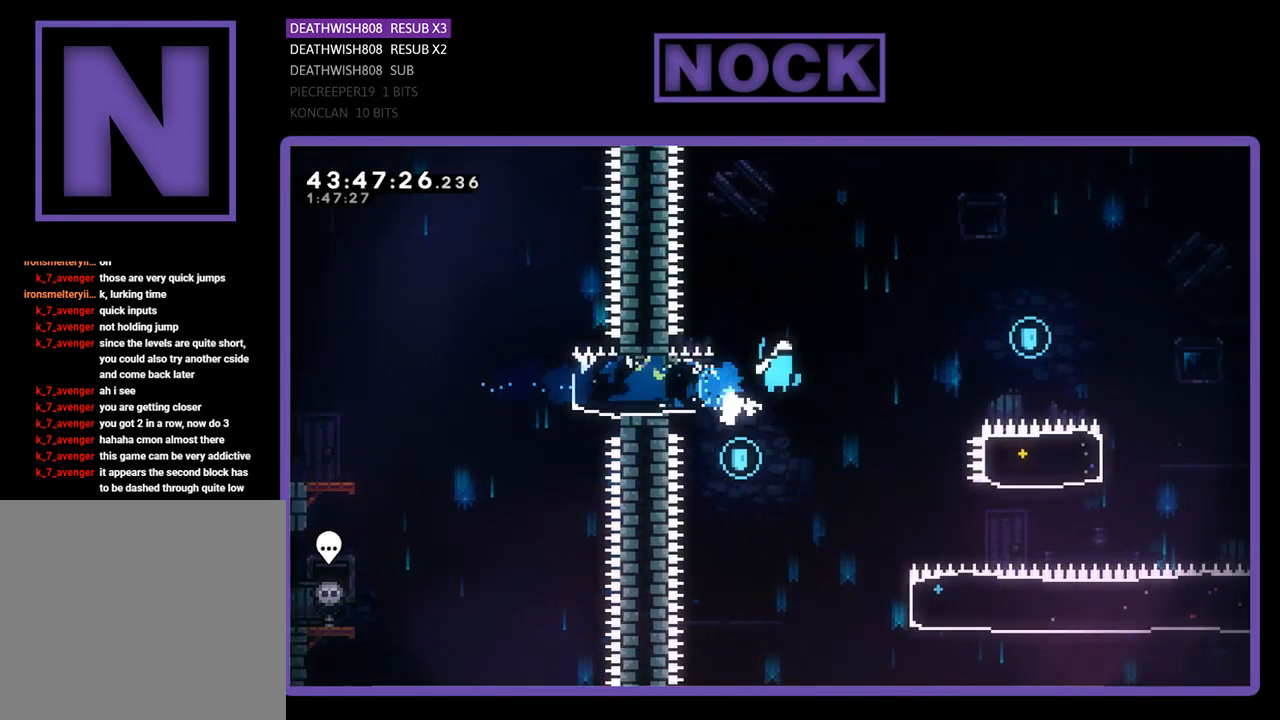
{"buttons": ["CROSS", "R2", "DPAD_RIGHT"], "left_stick": "center", "events": []}
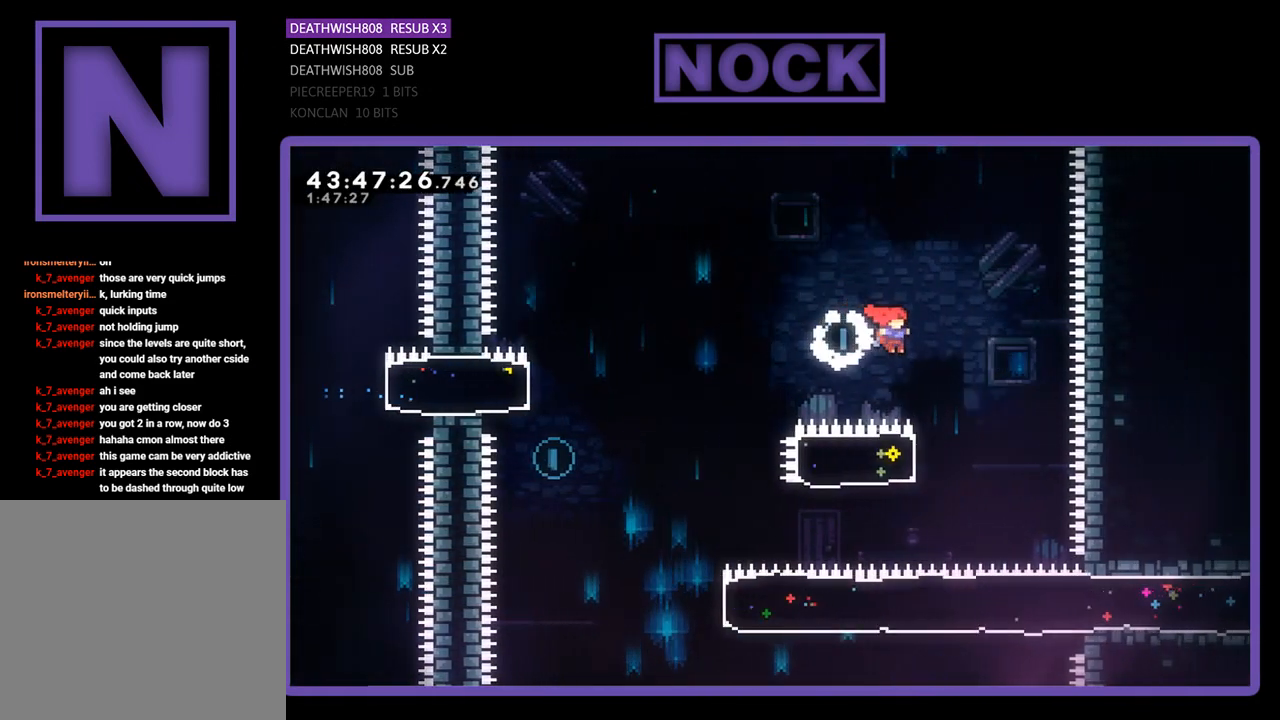
{"buttons": ["R2", "DPAD_LEFT"], "left_stick": "center", "events": [[100, "CROSS", "up"], [100, "DPAD_RIGHT", "up"], [233, "CIRCLE", "down"], [233, "DPAD_LEFT", "down"], [433, "CIRCLE", "up"]]}